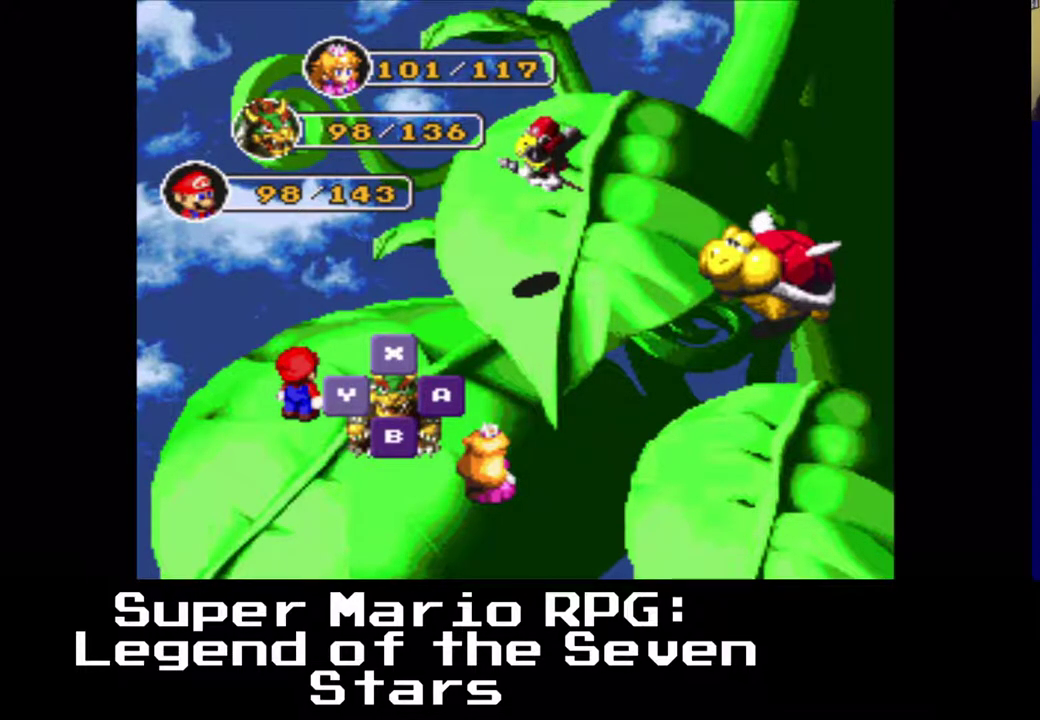
Gameplay with a controller (Xbox layout); each line is a JSON object with the inputs held at the frame after it. "events" lists button and stick changes between this image and that frame as [ms after this image, input, new state], when the widget could be followed in between. Not read: right_stick.
{"buttons": [], "left_stick": "center", "events": [[133, "B", "down"], [267, "B", "up"]]}
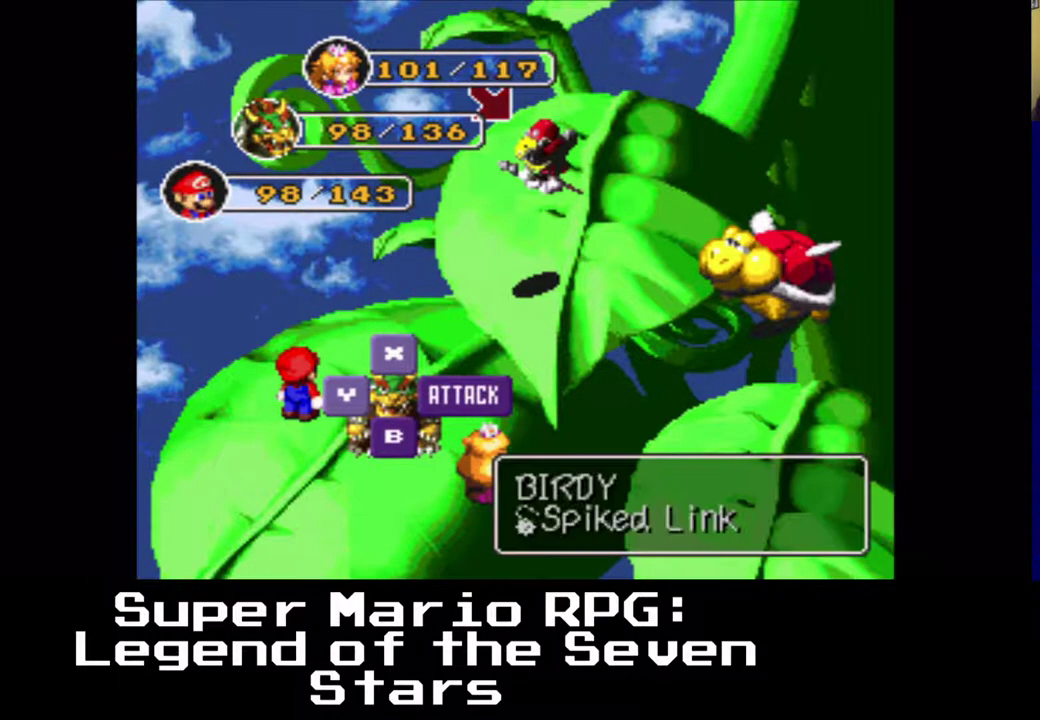
{"buttons": [], "left_stick": "center", "events": []}
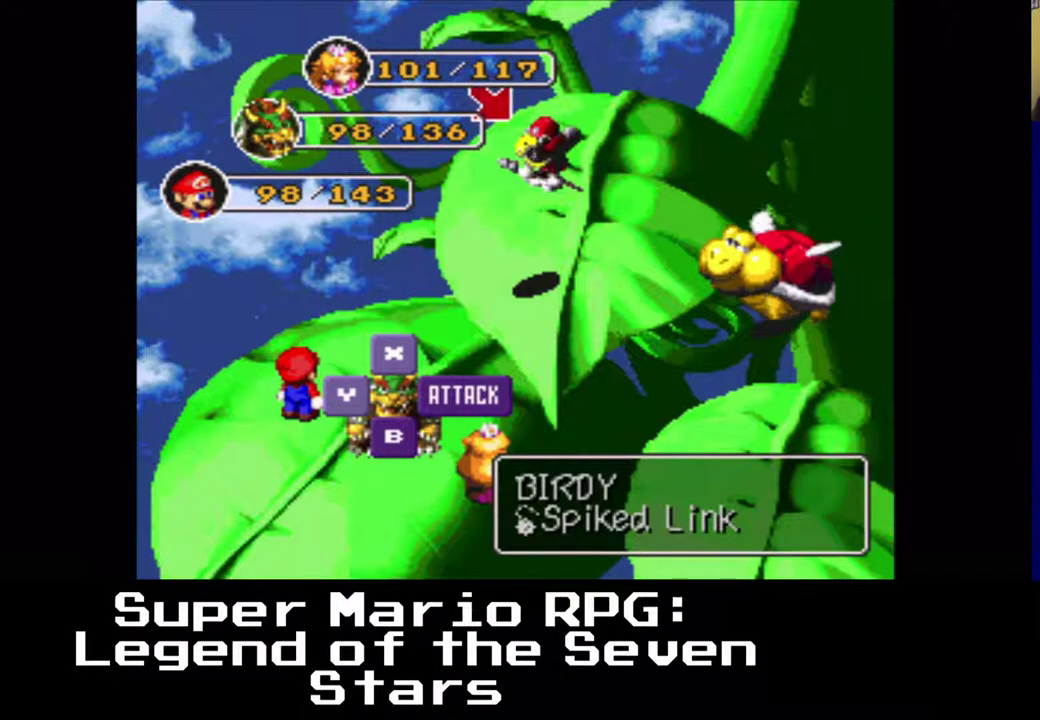
{"buttons": [], "left_stick": "center", "events": []}
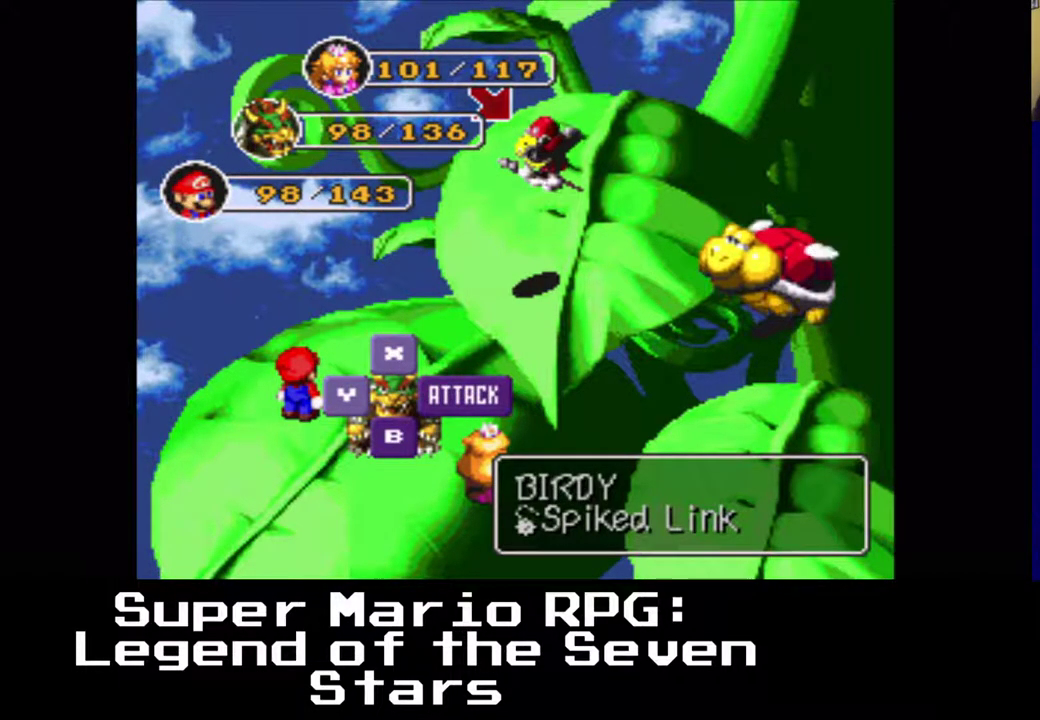
{"buttons": ["Y"], "left_stick": "center", "events": [[467, "Y", "down"]]}
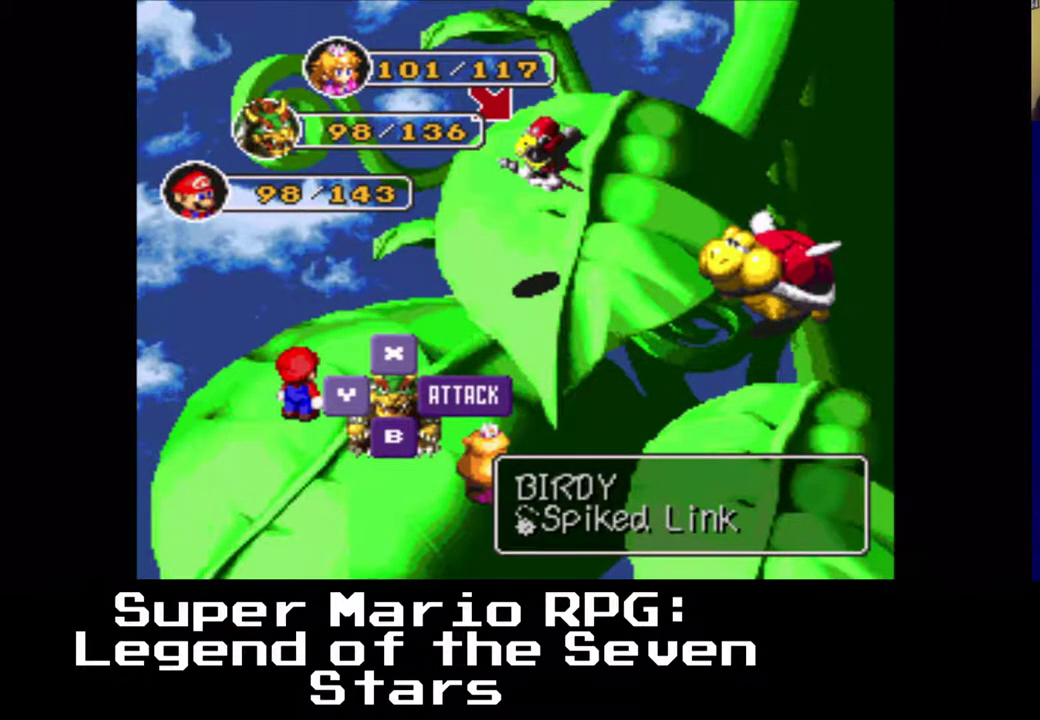
{"buttons": [], "left_stick": "center", "events": [[100, "Y", "up"]]}
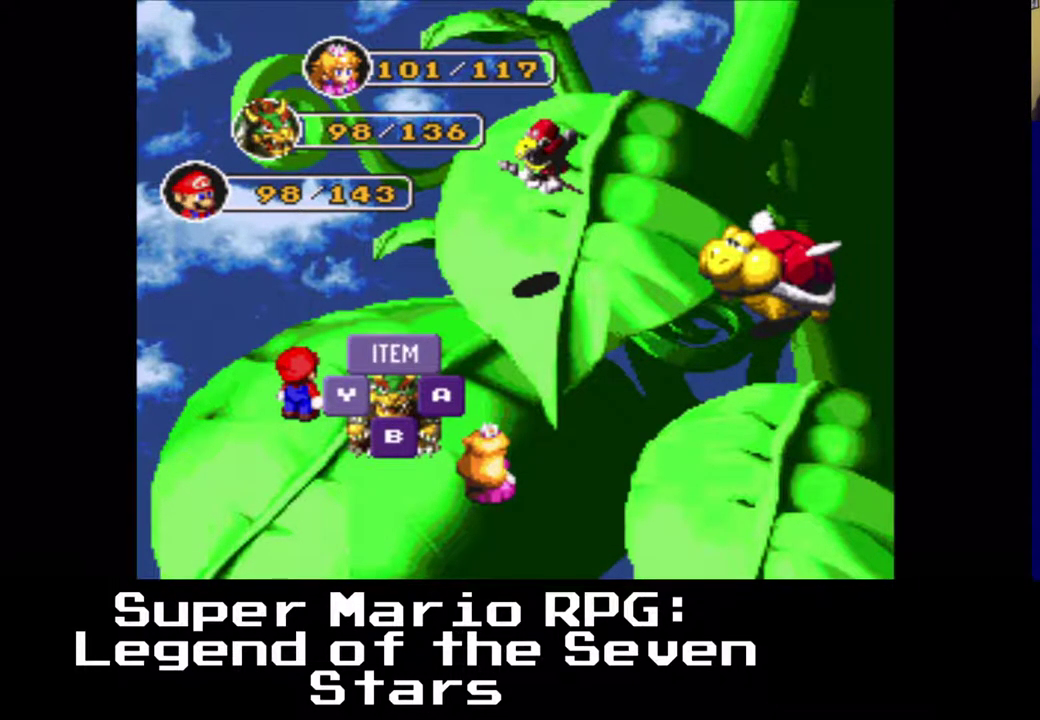
{"buttons": [], "left_stick": "center", "events": []}
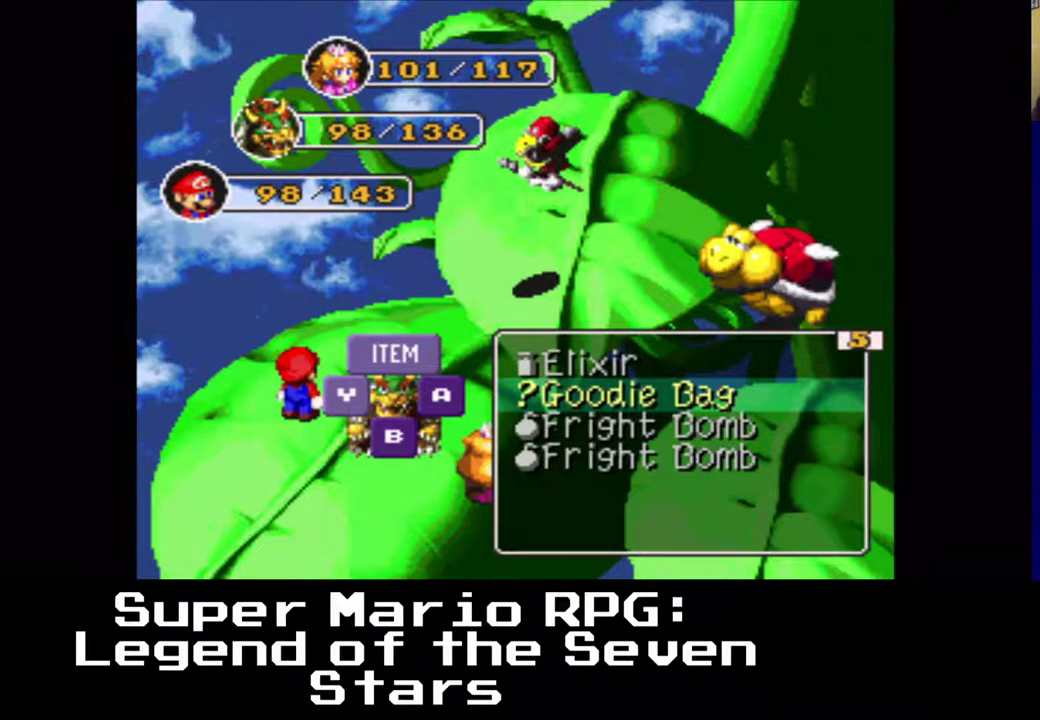
{"buttons": [], "left_stick": "center", "events": []}
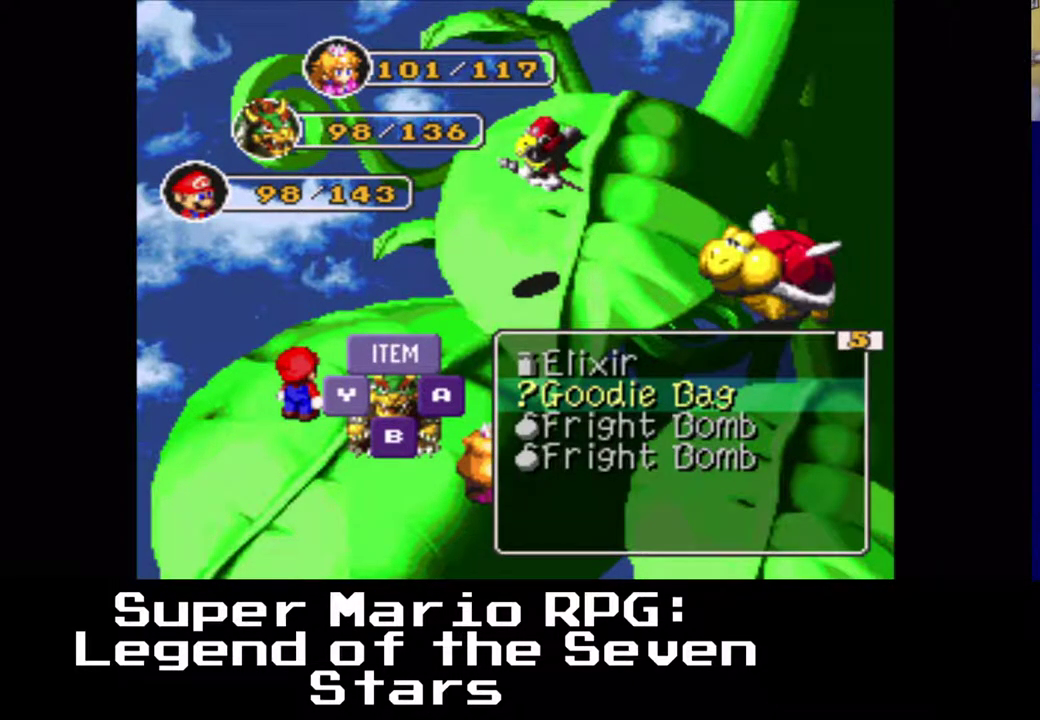
{"buttons": ["Y"], "left_stick": "center", "events": [[433, "Y", "down"]]}
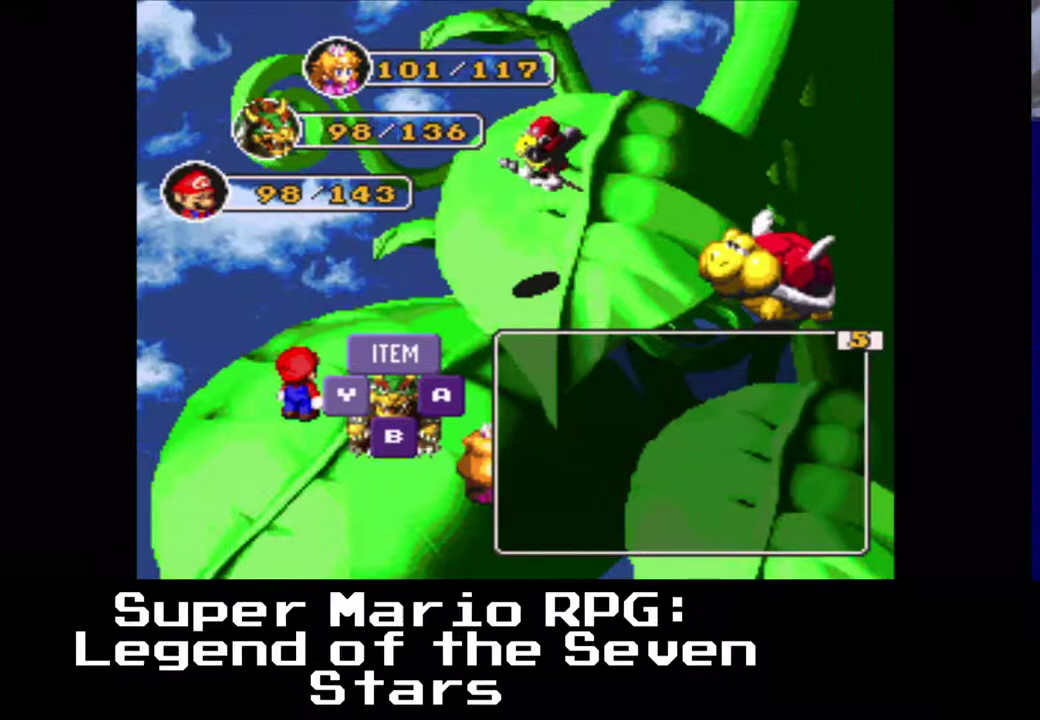
{"buttons": [], "left_stick": "center", "events": [[33, "Y", "up"]]}
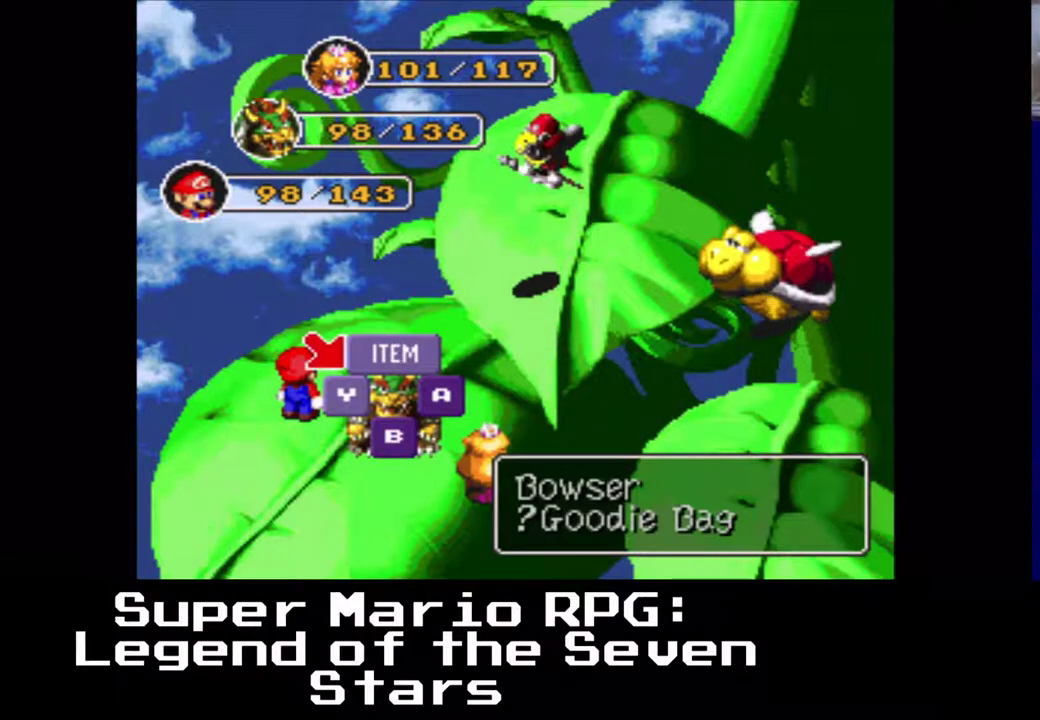
{"buttons": [], "left_stick": "center", "events": [[233, "Y", "down"], [300, "Y", "up"]]}
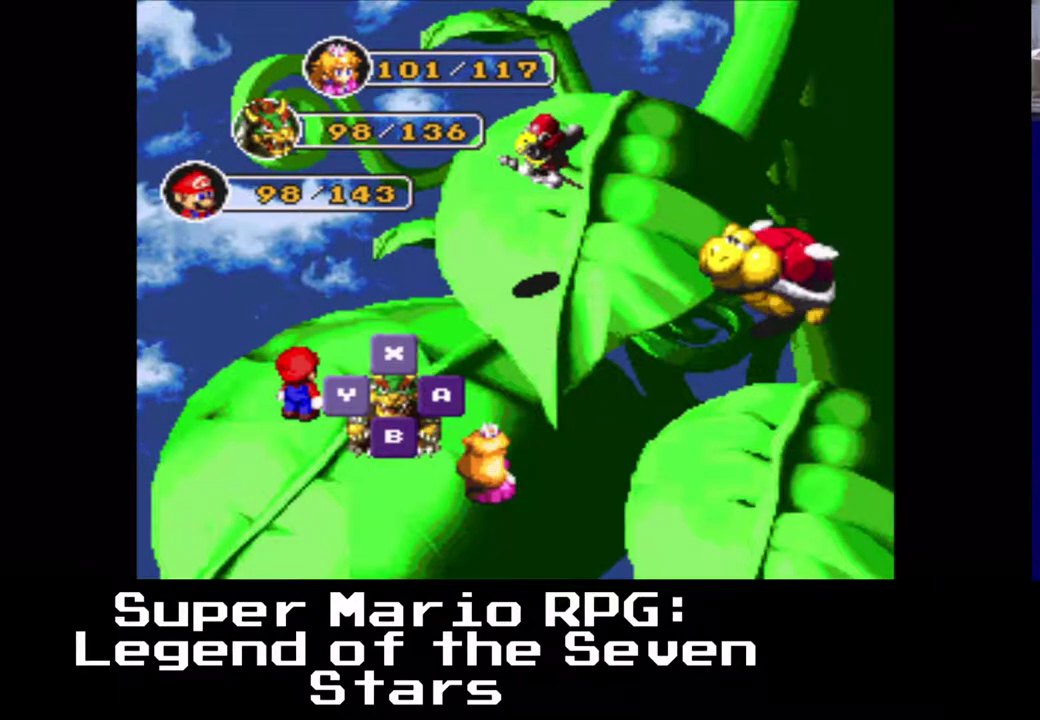
{"buttons": [], "left_stick": "center", "events": []}
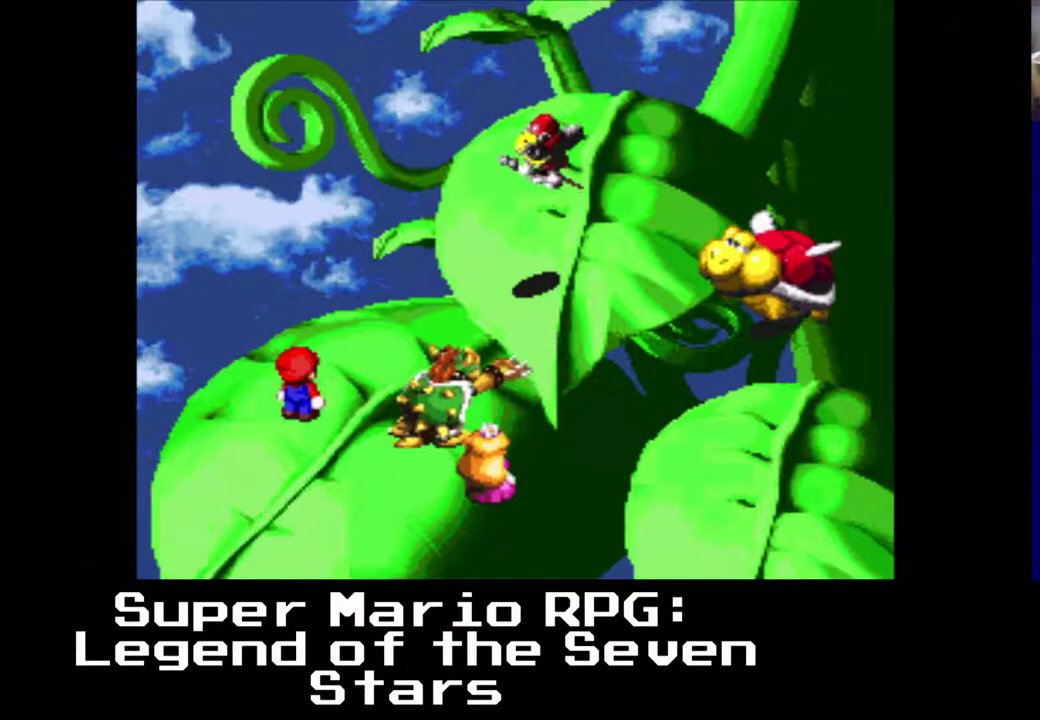
{"buttons": [], "left_stick": "center", "events": []}
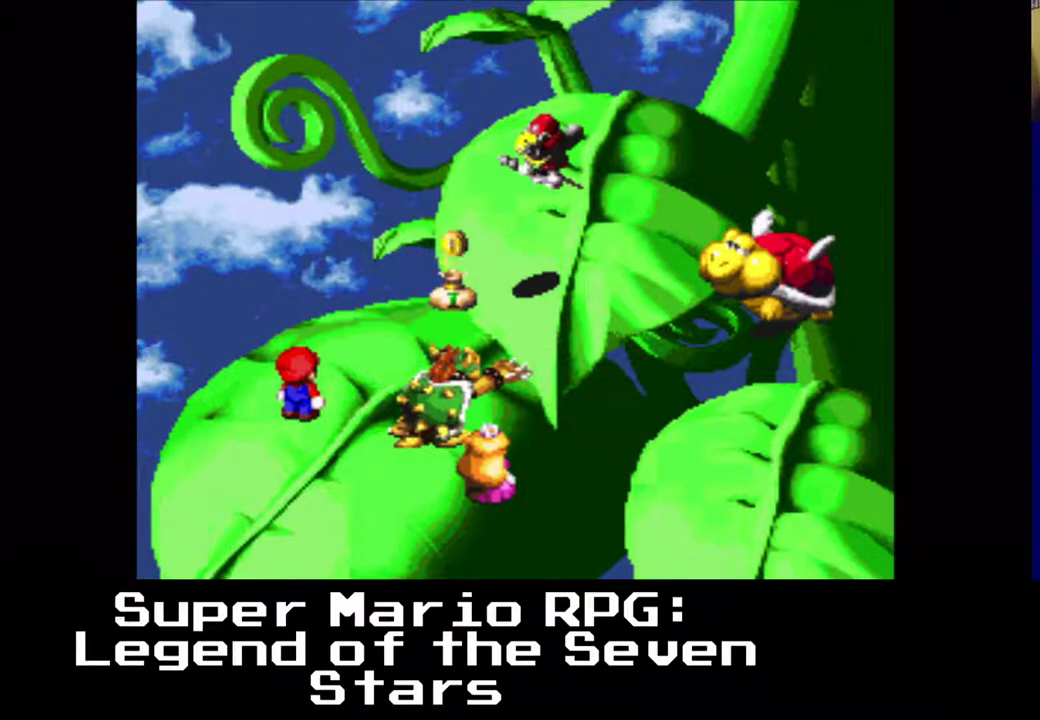
{"buttons": [], "left_stick": "center", "events": [[217, "Y", "down"], [317, "Y", "up"]]}
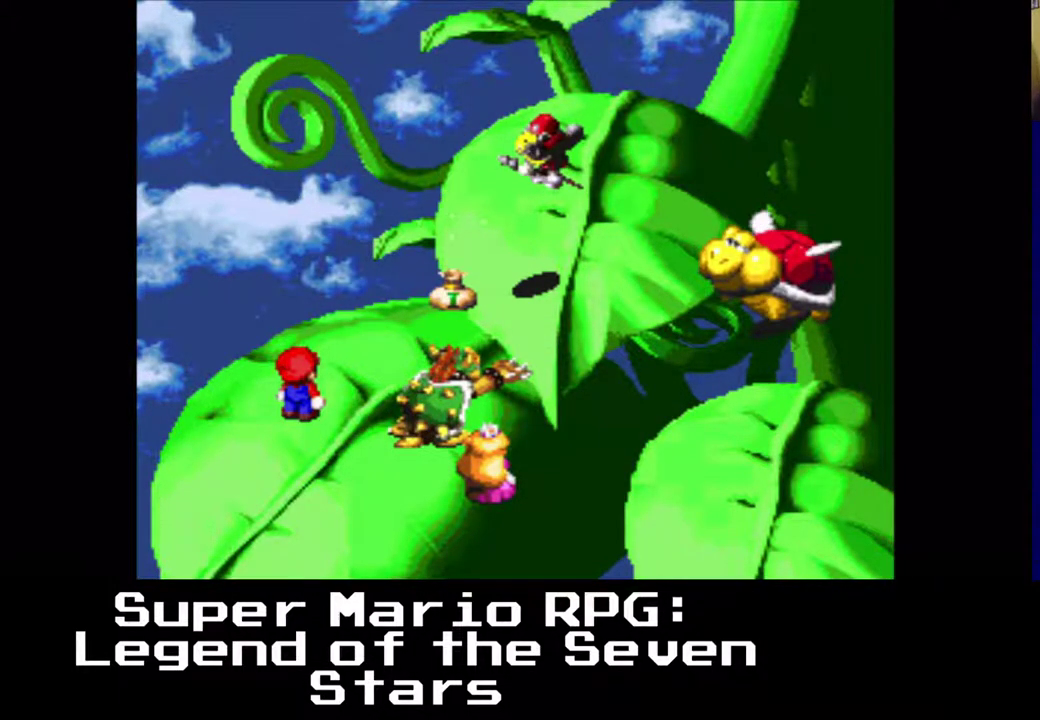
{"buttons": [], "left_stick": "center", "events": []}
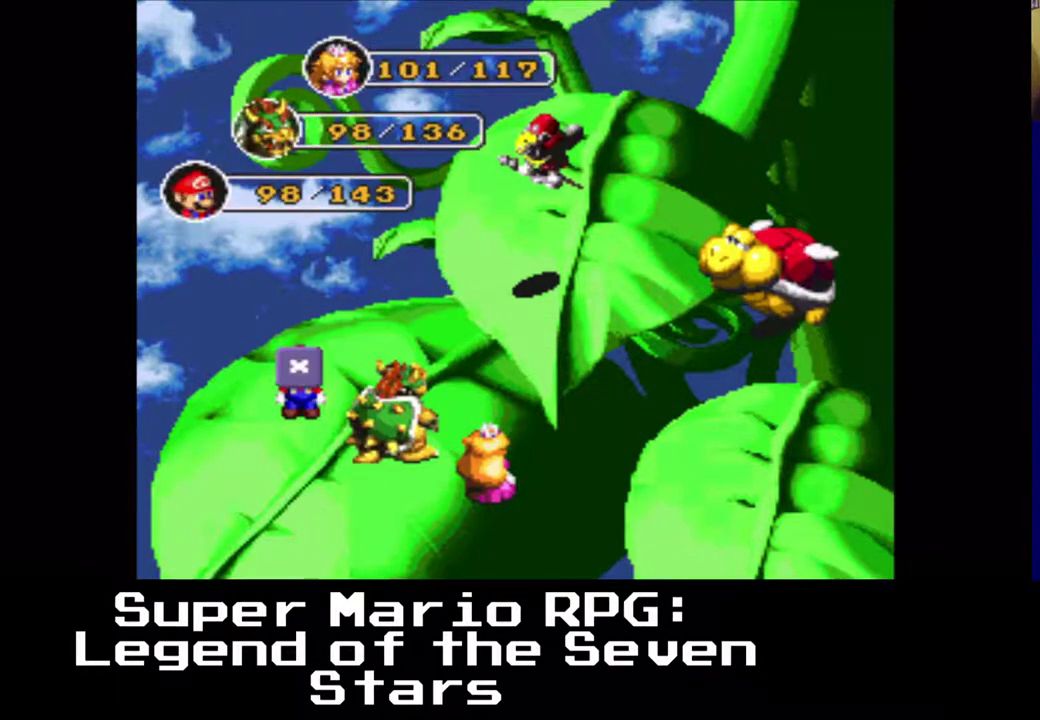
{"buttons": [], "left_stick": "center", "events": []}
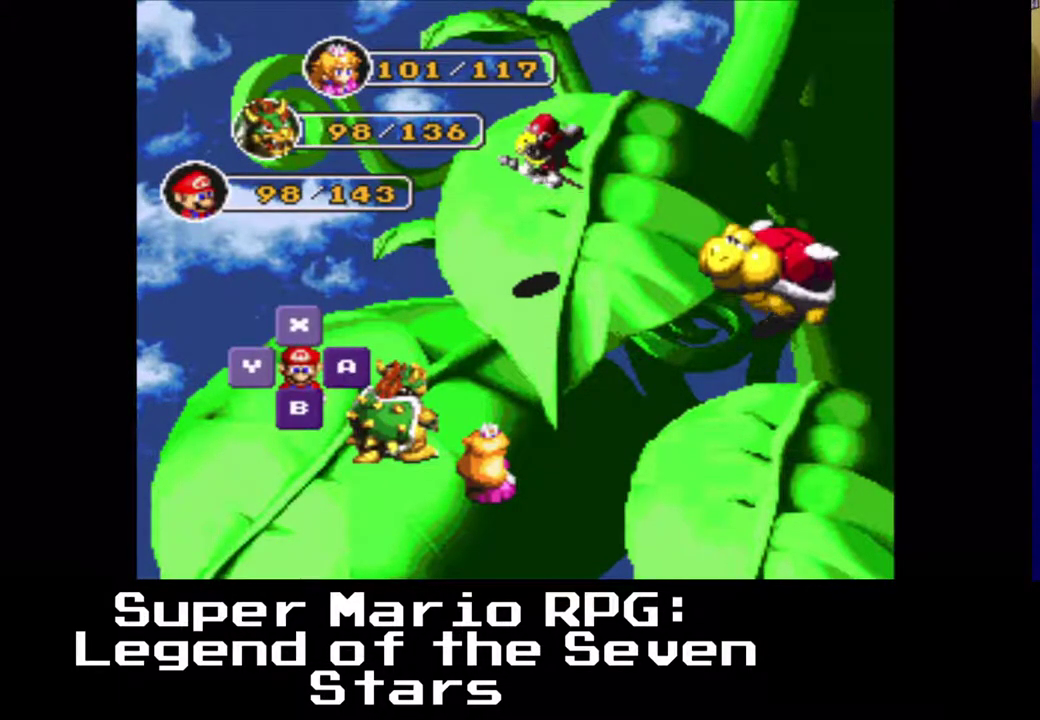
{"buttons": [], "left_stick": "center", "events": [[183, "Y", "down"], [300, "Y", "up"]]}
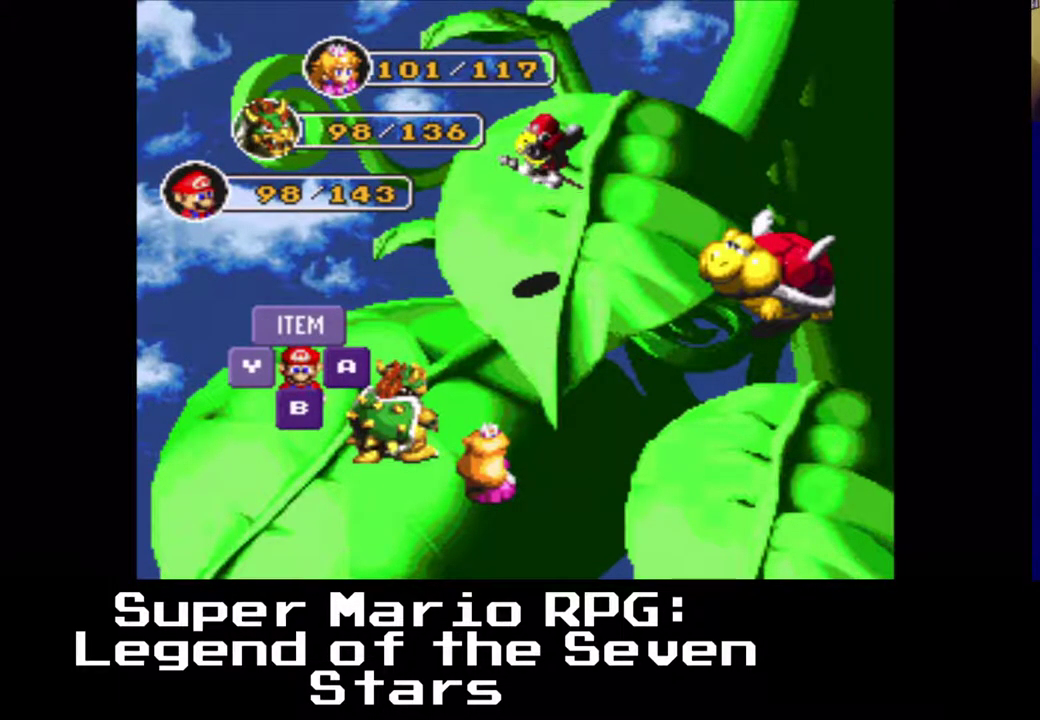
{"buttons": [], "left_stick": "center", "events": []}
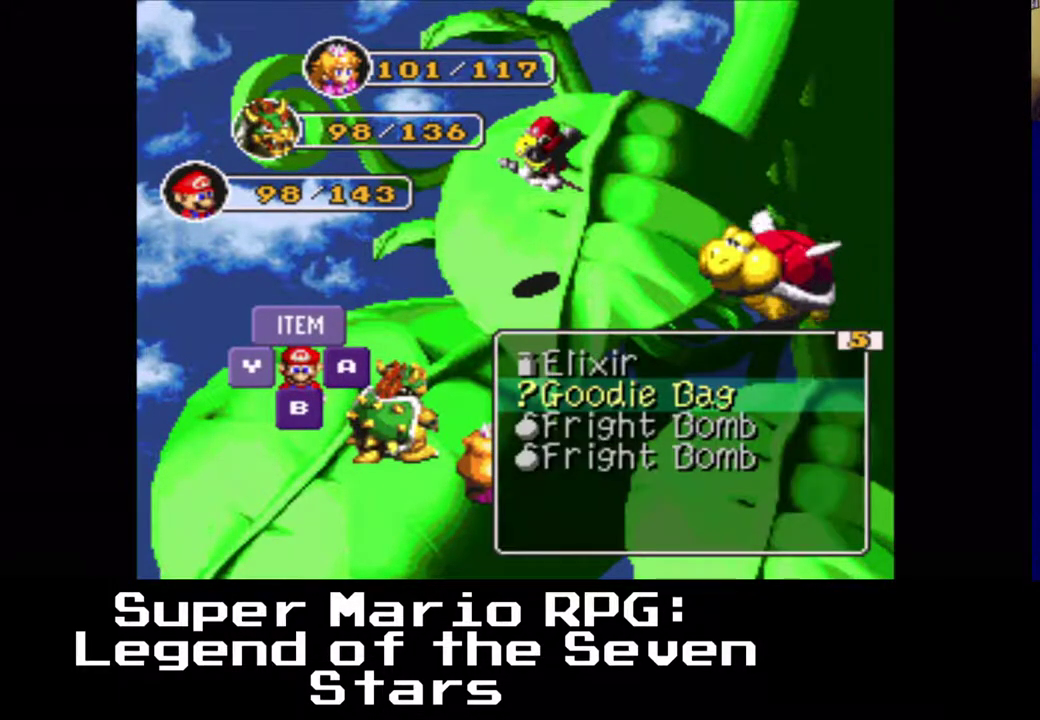
{"buttons": ["Y"], "left_stick": "center", "events": [[383, "Y", "down"]]}
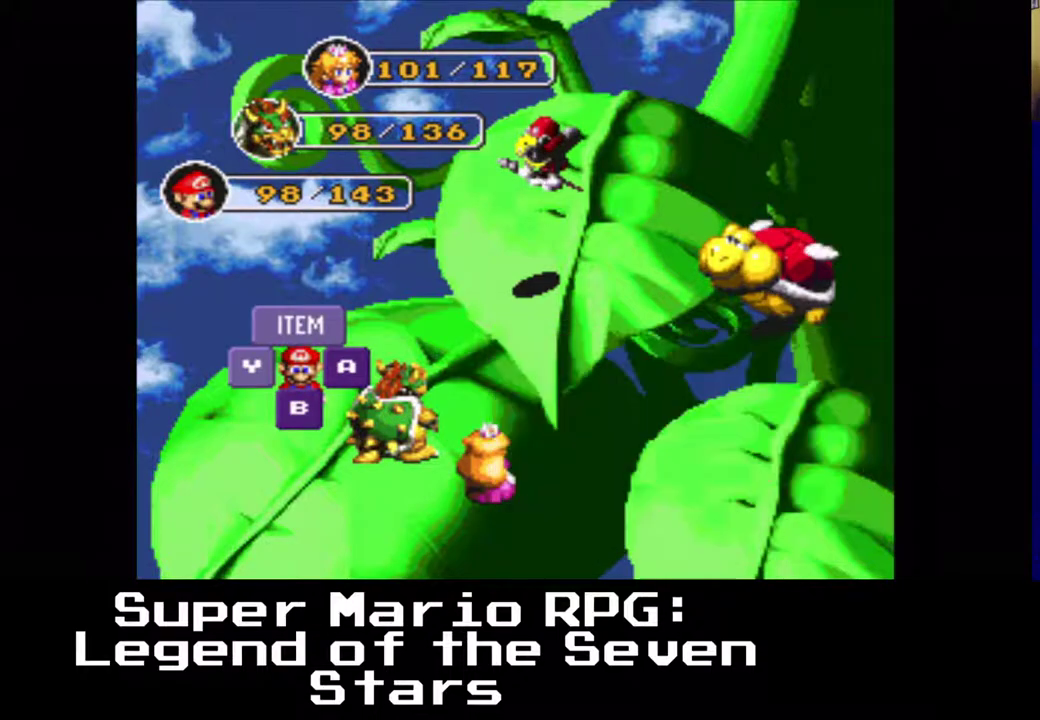
{"buttons": [], "left_stick": "center", "events": [[33, "Y", "up"]]}
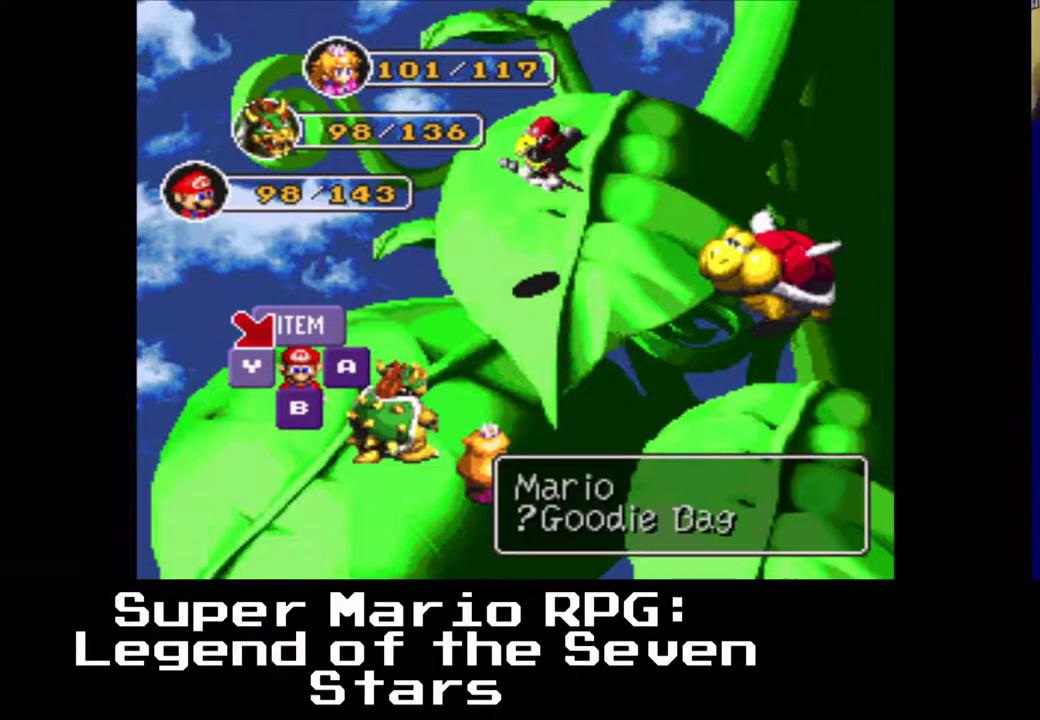
{"buttons": [], "left_stick": "center", "events": [[250, "Y", "down"], [367, "Y", "up"]]}
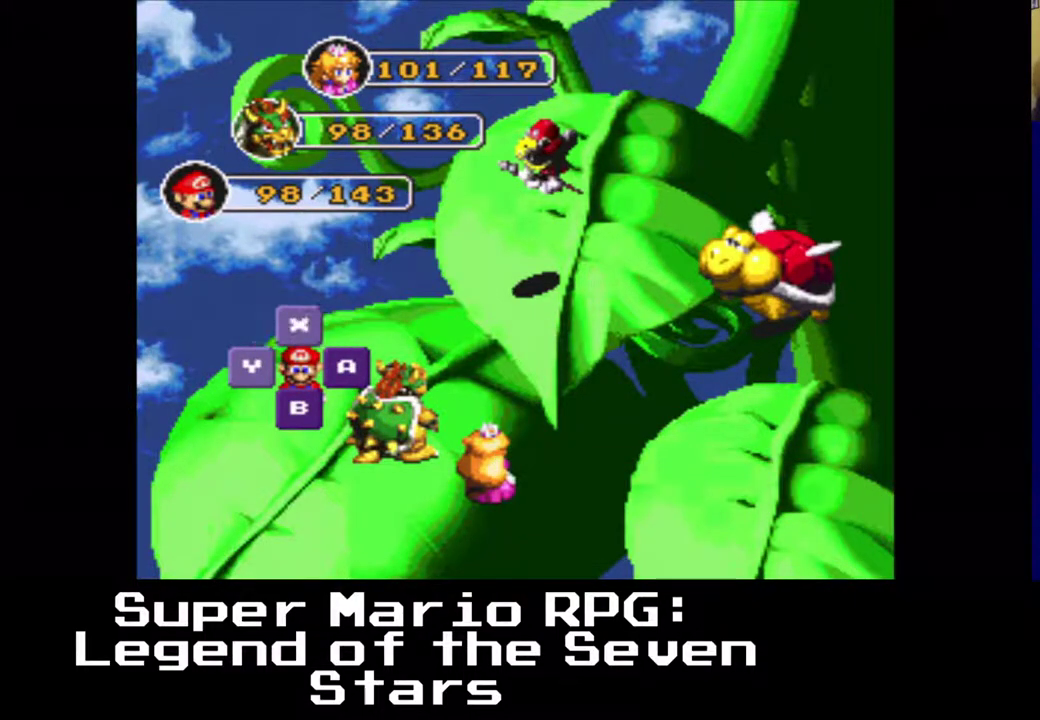
{"buttons": [], "left_stick": "center", "events": []}
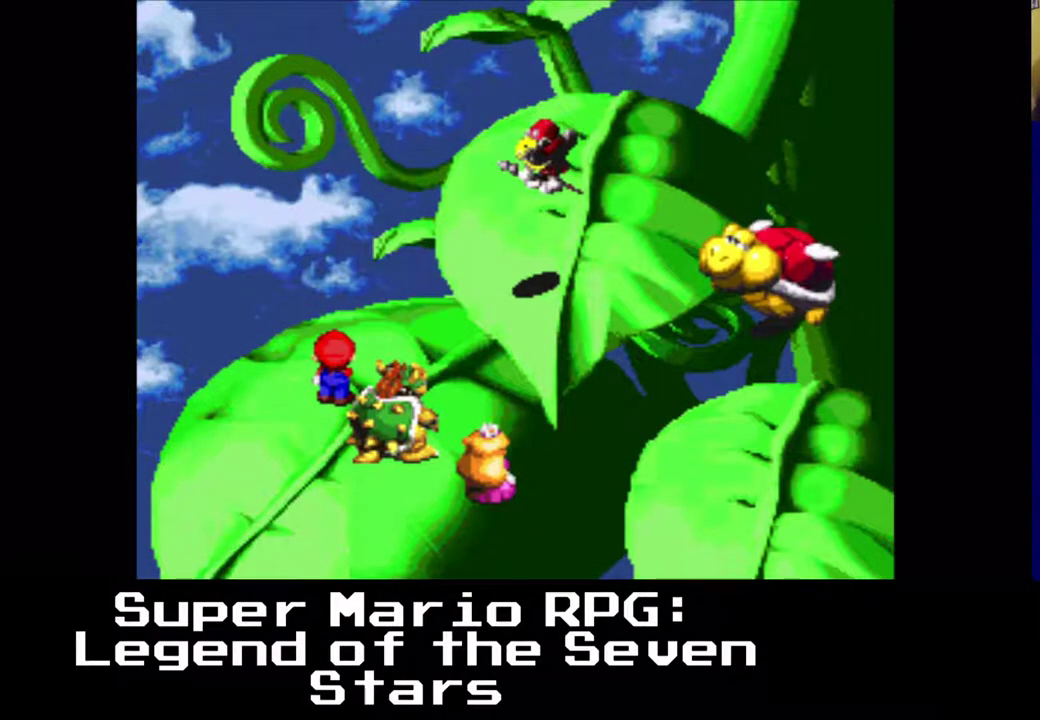
{"buttons": ["Y"], "left_stick": "center", "events": [[467, "Y", "down"]]}
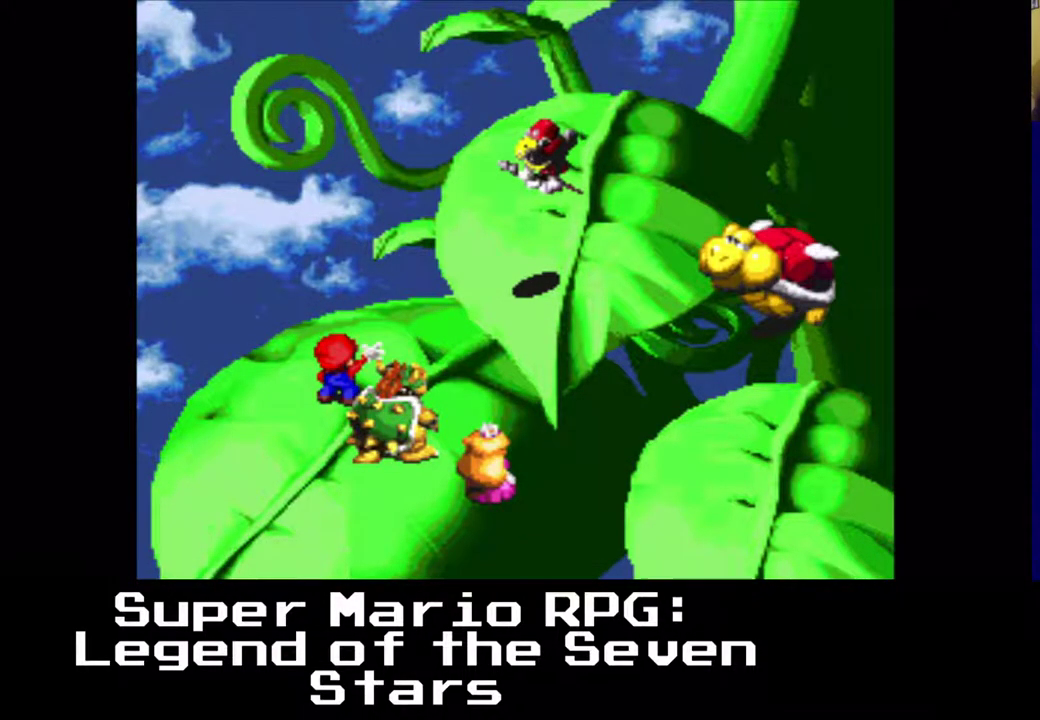
{"buttons": [], "left_stick": "center", "events": [[100, "Y", "up"]]}
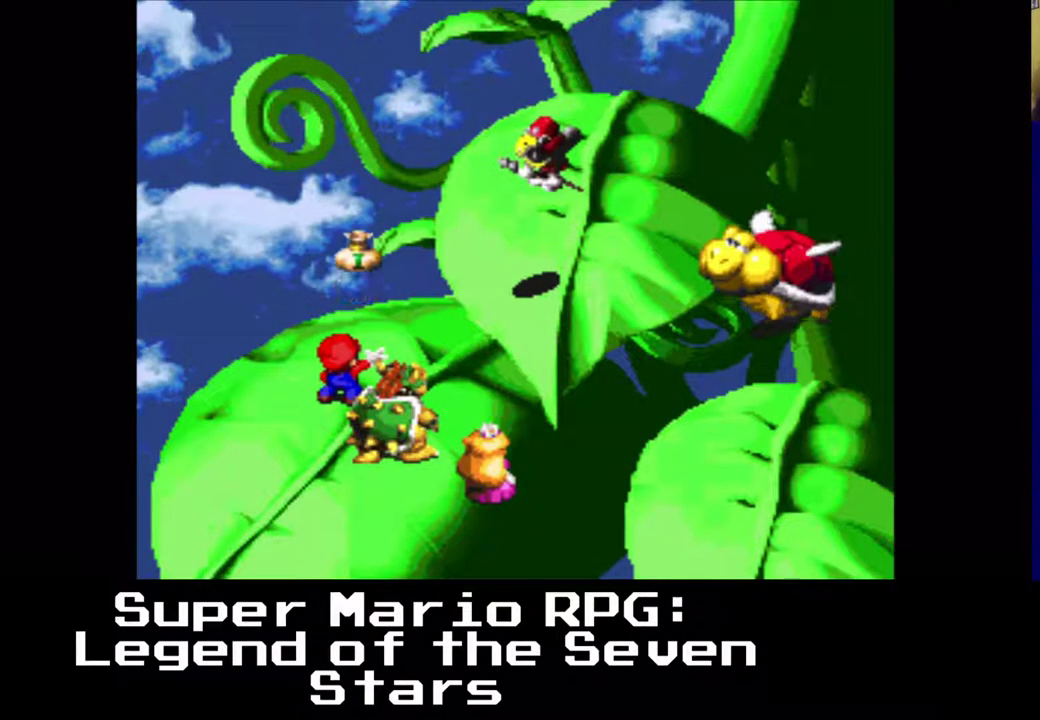
{"buttons": [], "left_stick": "center", "events": [[267, "Y", "down"], [400, "Y", "up"]]}
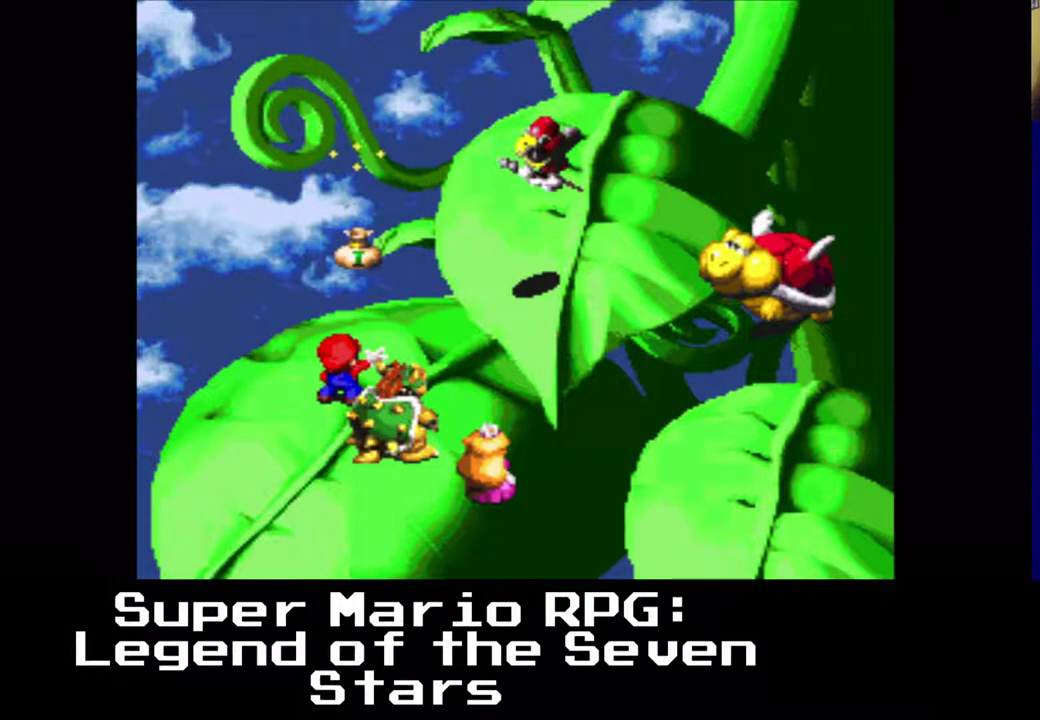
{"buttons": [], "left_stick": "center", "events": []}